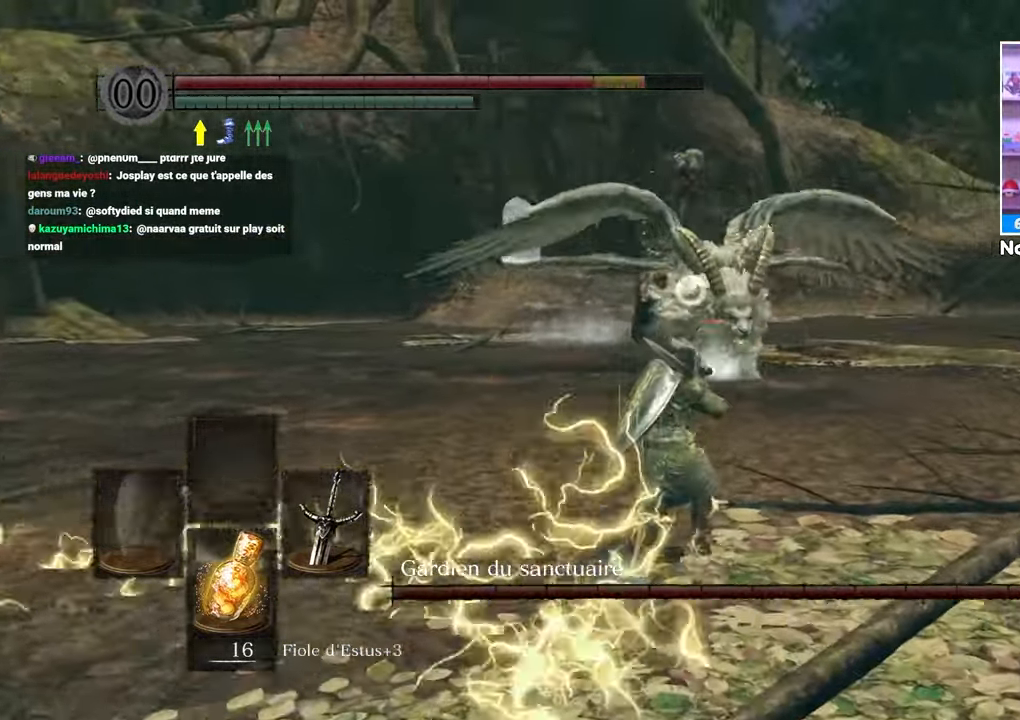
Gameplay with a controller (Xbox layout); each line is a JSON object with the inputs held at the frame after it (dt_ms = milliseconds from this image to that frame). "button_events" lists button changes between this image and that frame as [ms after this image, input, new state], when the widget could be followed in between (sticks are given only as held states). Not read: L3 R3.
{"dt_ms": 500, "buttons": ["B"], "left_stick": "up-right", "right_stick": "center"}
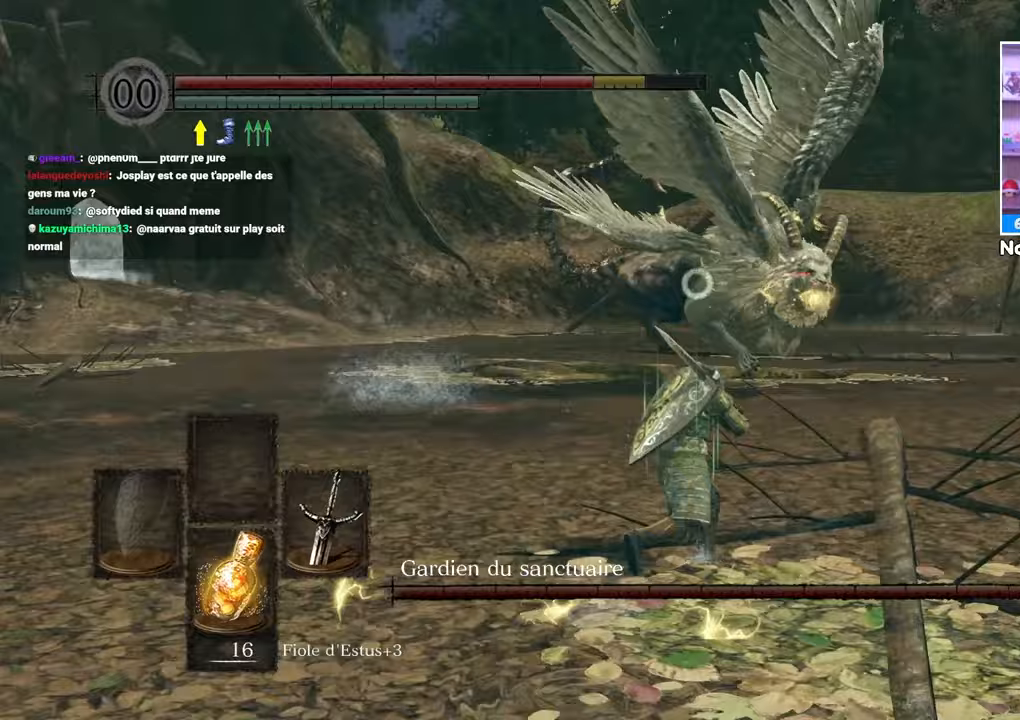
{"dt_ms": 500, "buttons": ["B"], "left_stick": "up-right", "right_stick": "center", "button_events": []}
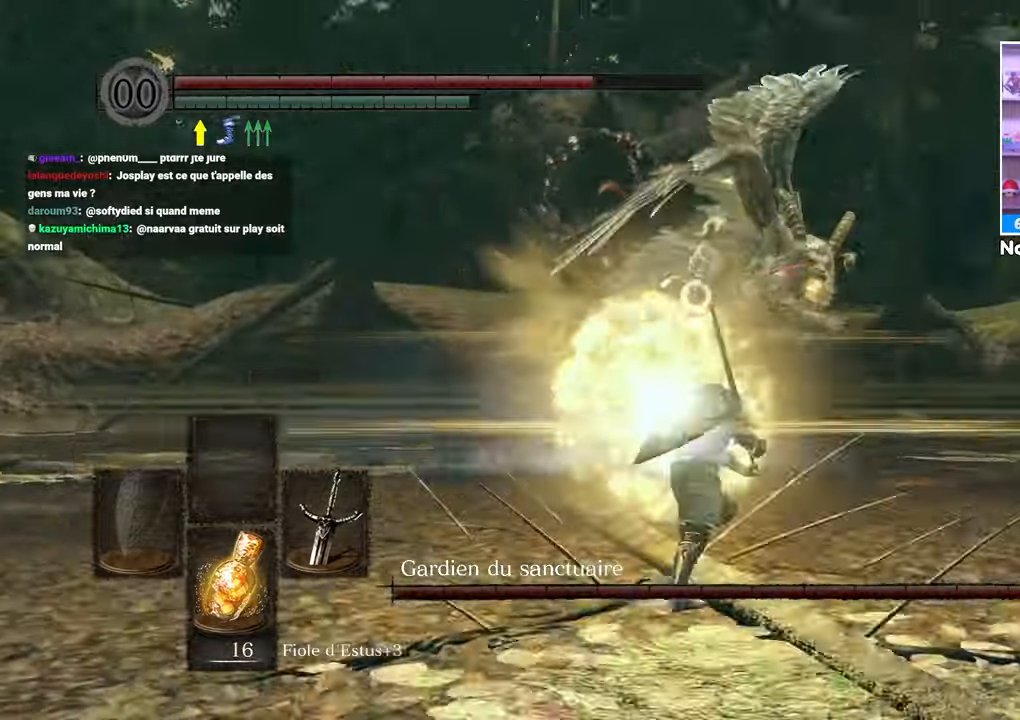
{"dt_ms": 500, "buttons": [], "left_stick": "right", "right_stick": "center"}
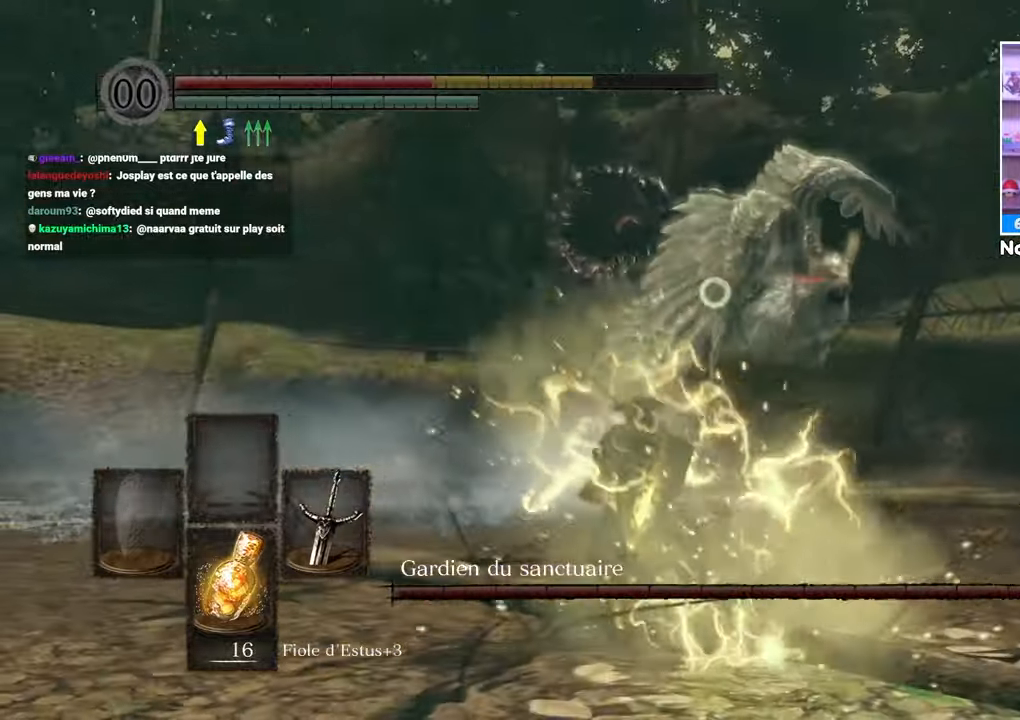
{"dt_ms": 1000, "buttons": [], "left_stick": "down-left", "right_stick": "center"}
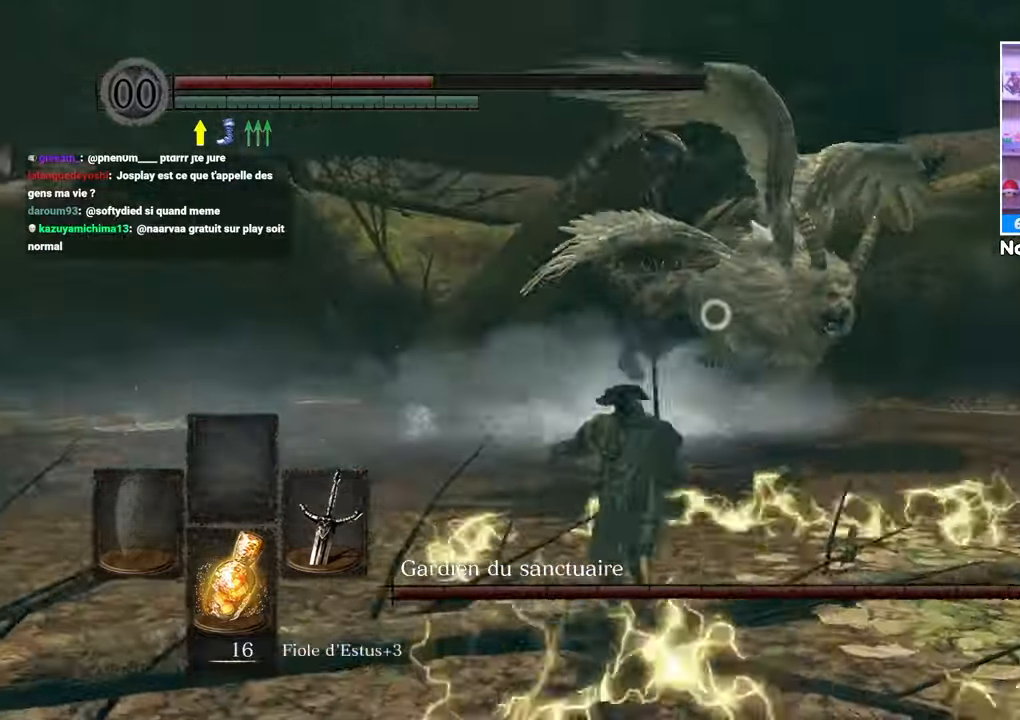
{"dt_ms": 1000, "buttons": [], "left_stick": "down-left", "right_stick": "center"}